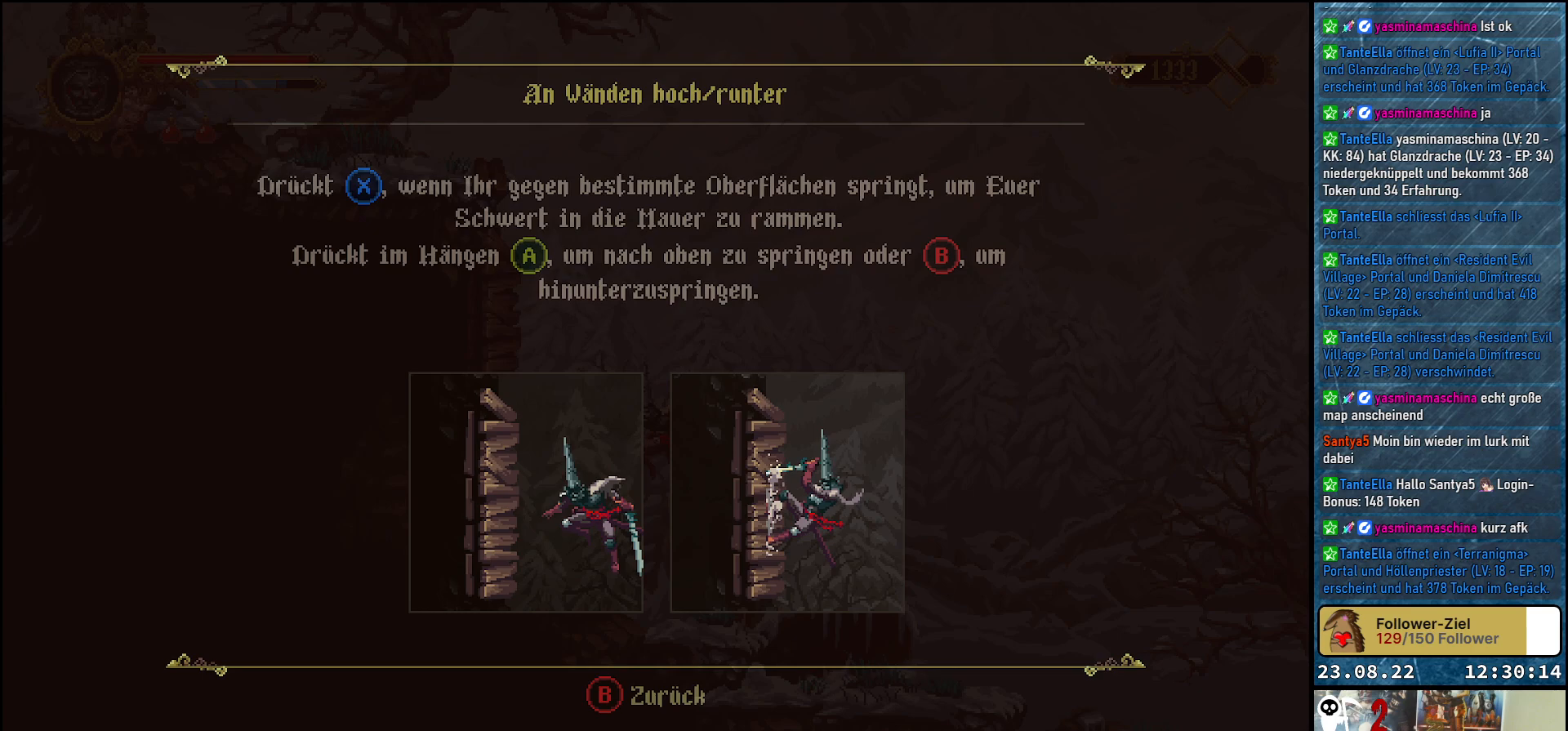
Gameplay with a controller (Xbox layout); each line is a JSON object with the inputs held at the frame after it. "events" lists button and stick changes between this image and that frame as [ms after this image, input, new state], when the widget could be followed in between.
{"buttons": [], "left_stick": "center", "right_stick": "center", "events": [[267, "A", "down"], [367, "A", "up"]]}
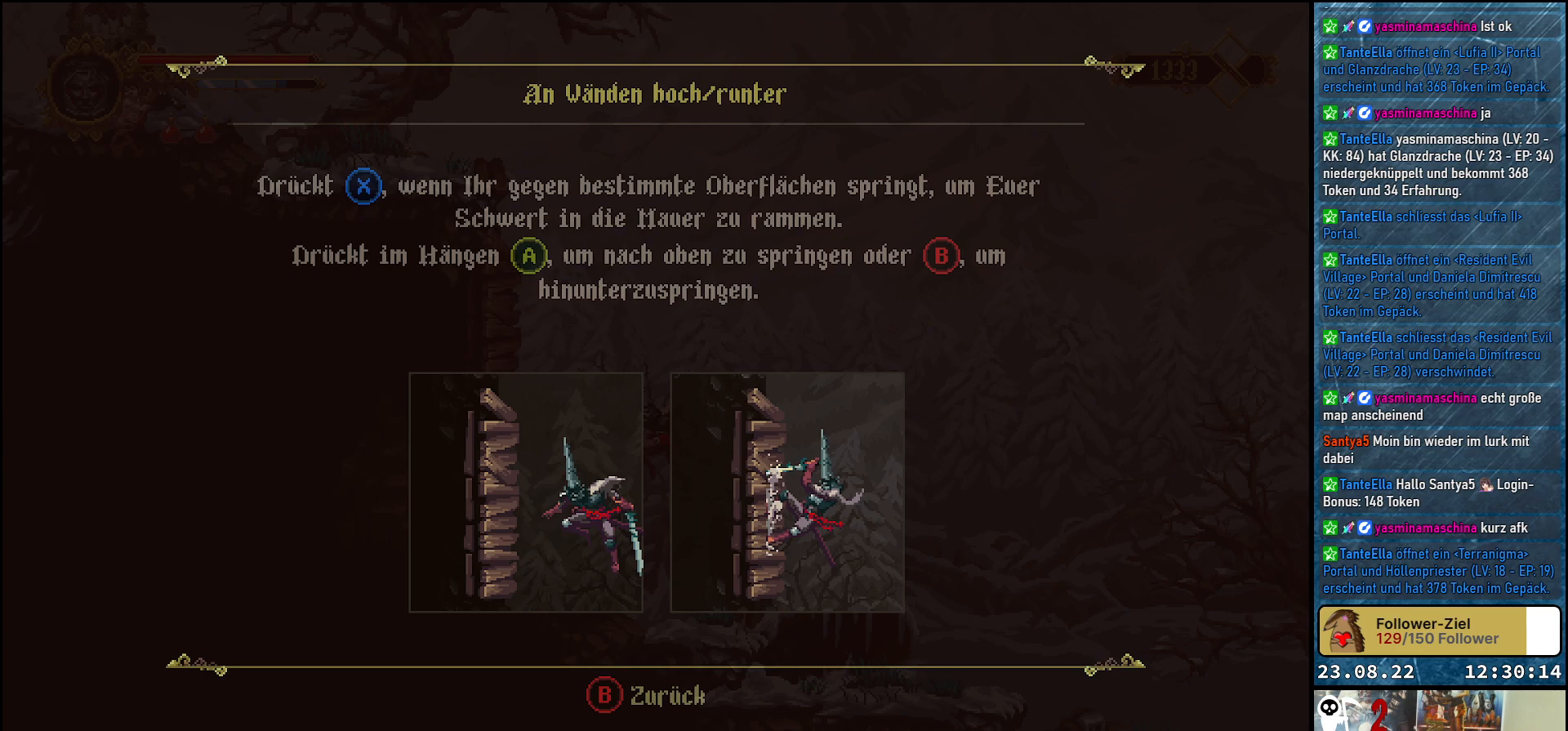
{"buttons": [], "left_stick": "center", "right_stick": "center", "events": [[300, "B", "down"], [400, "B", "up"]]}
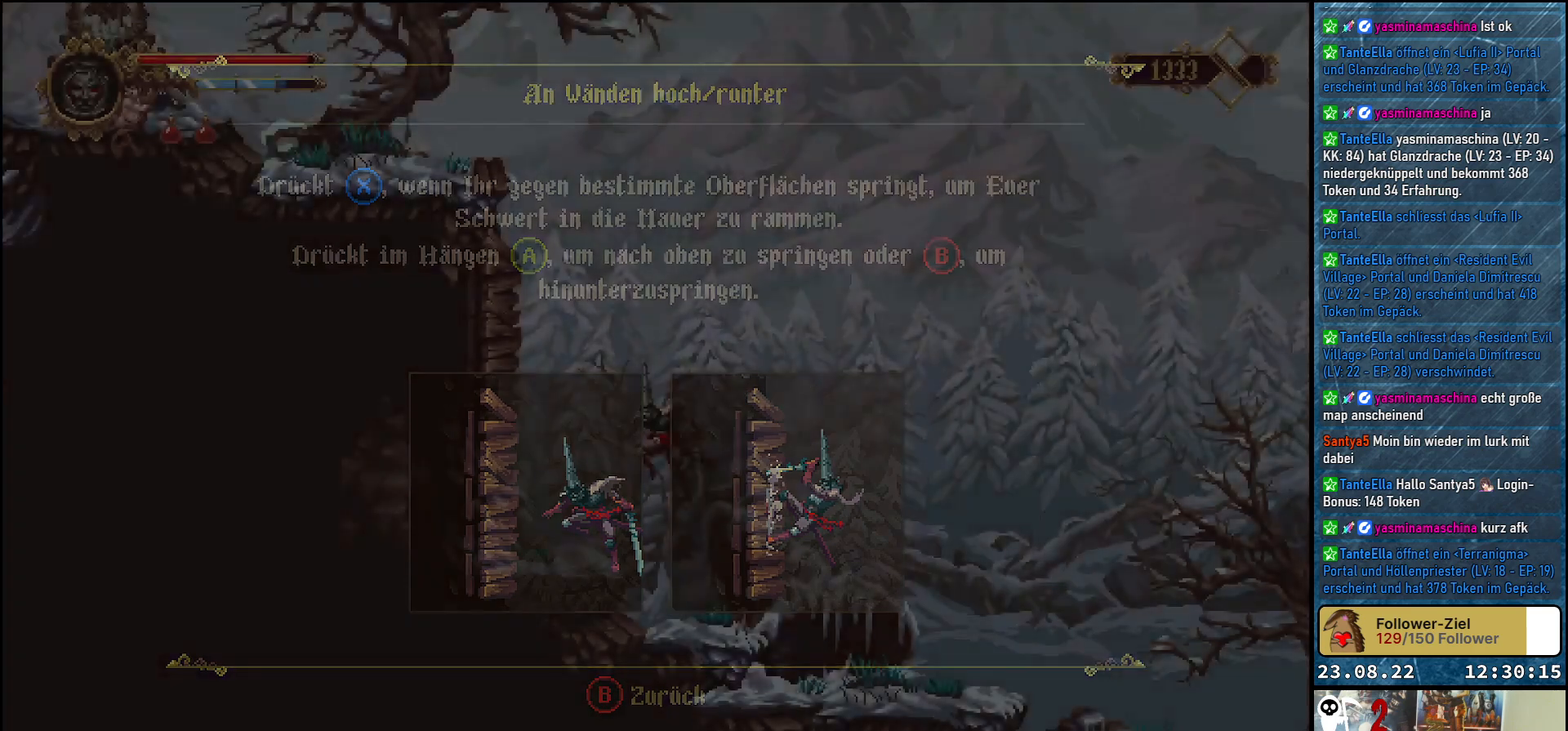
{"buttons": [], "left_stick": "center", "right_stick": "center", "events": []}
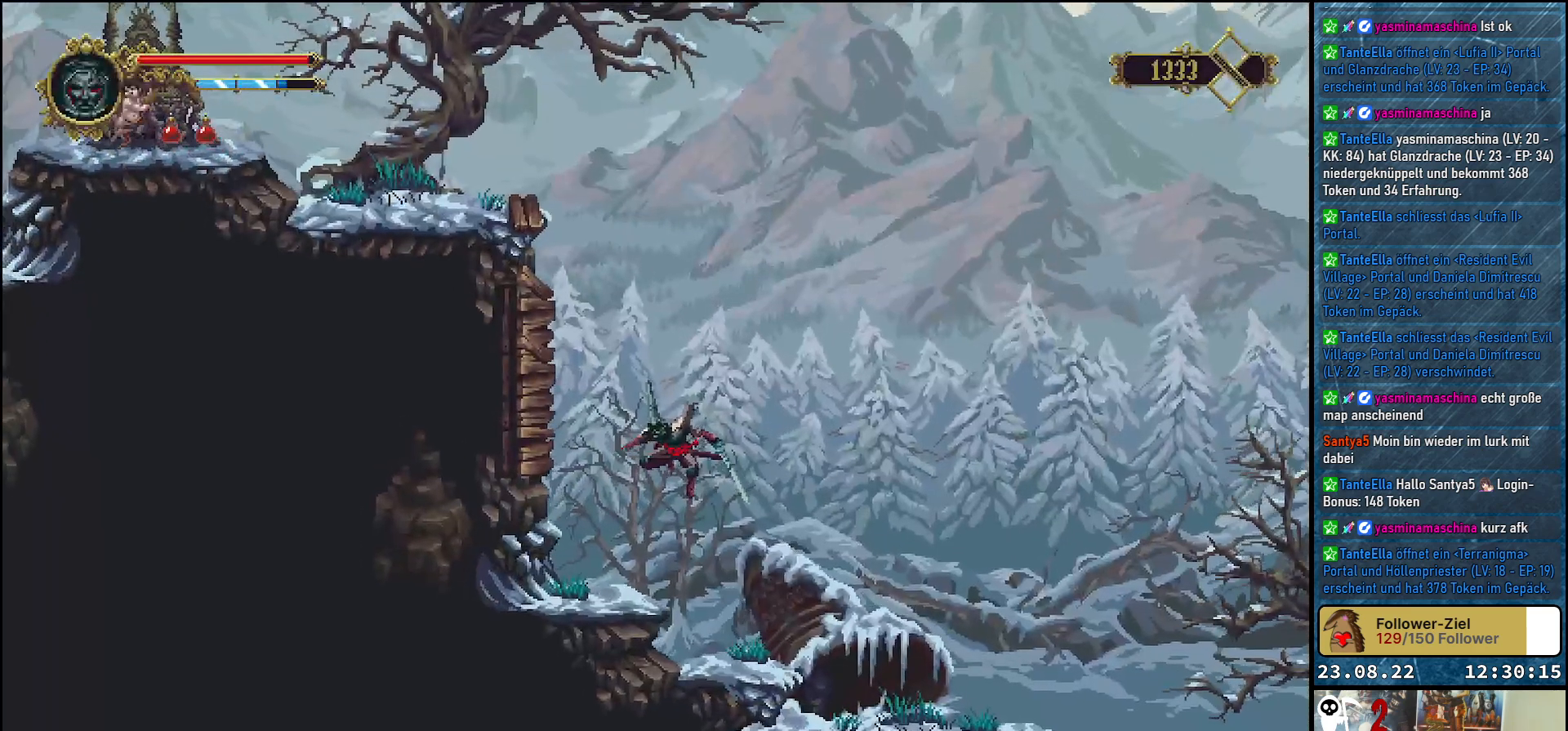
{"buttons": [], "left_stick": "center", "right_stick": "center", "events": []}
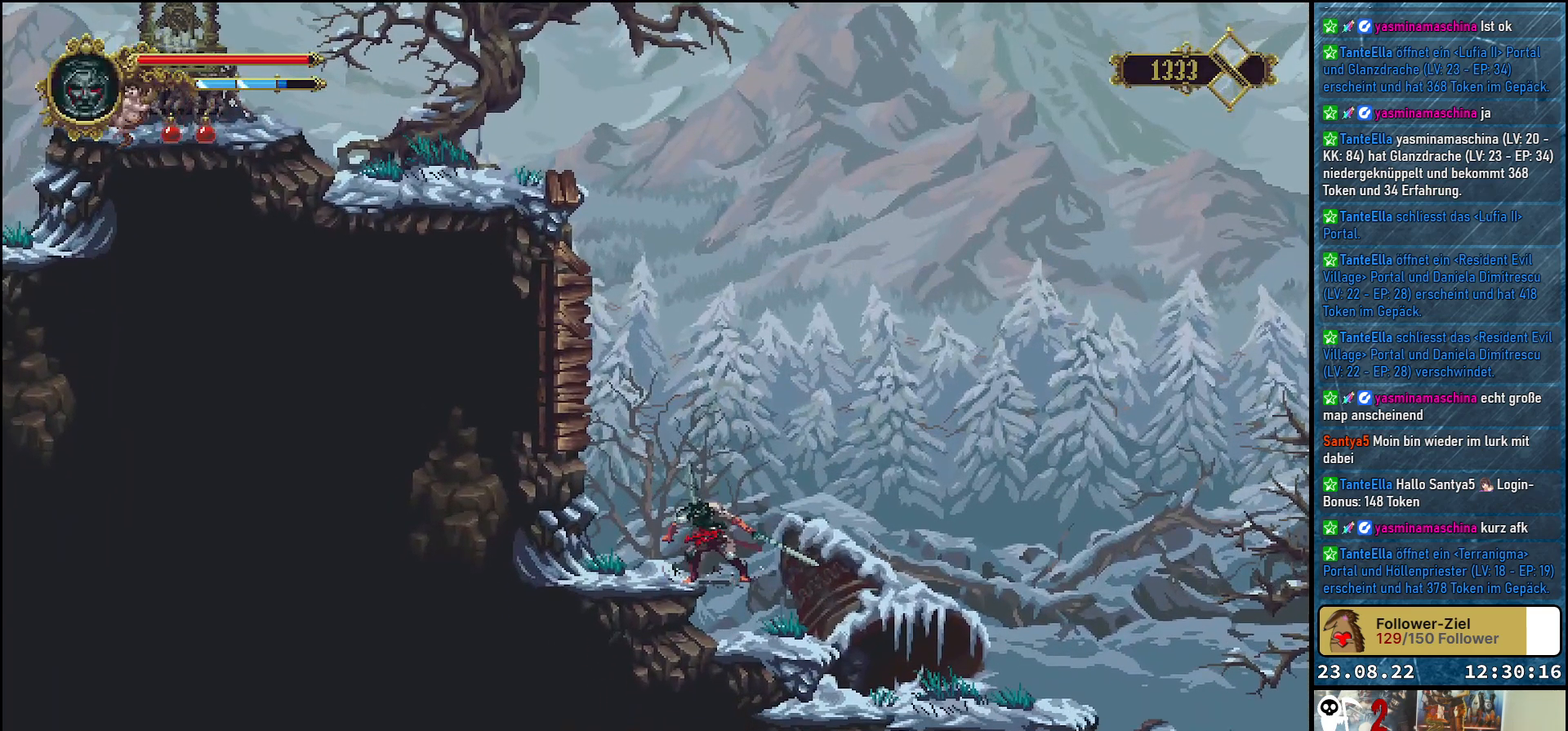
{"buttons": ["A", "DPAD_LEFT"], "left_stick": "center", "right_stick": "center", "events": [[167, "A", "down"], [167, "DPAD_LEFT", "down"]]}
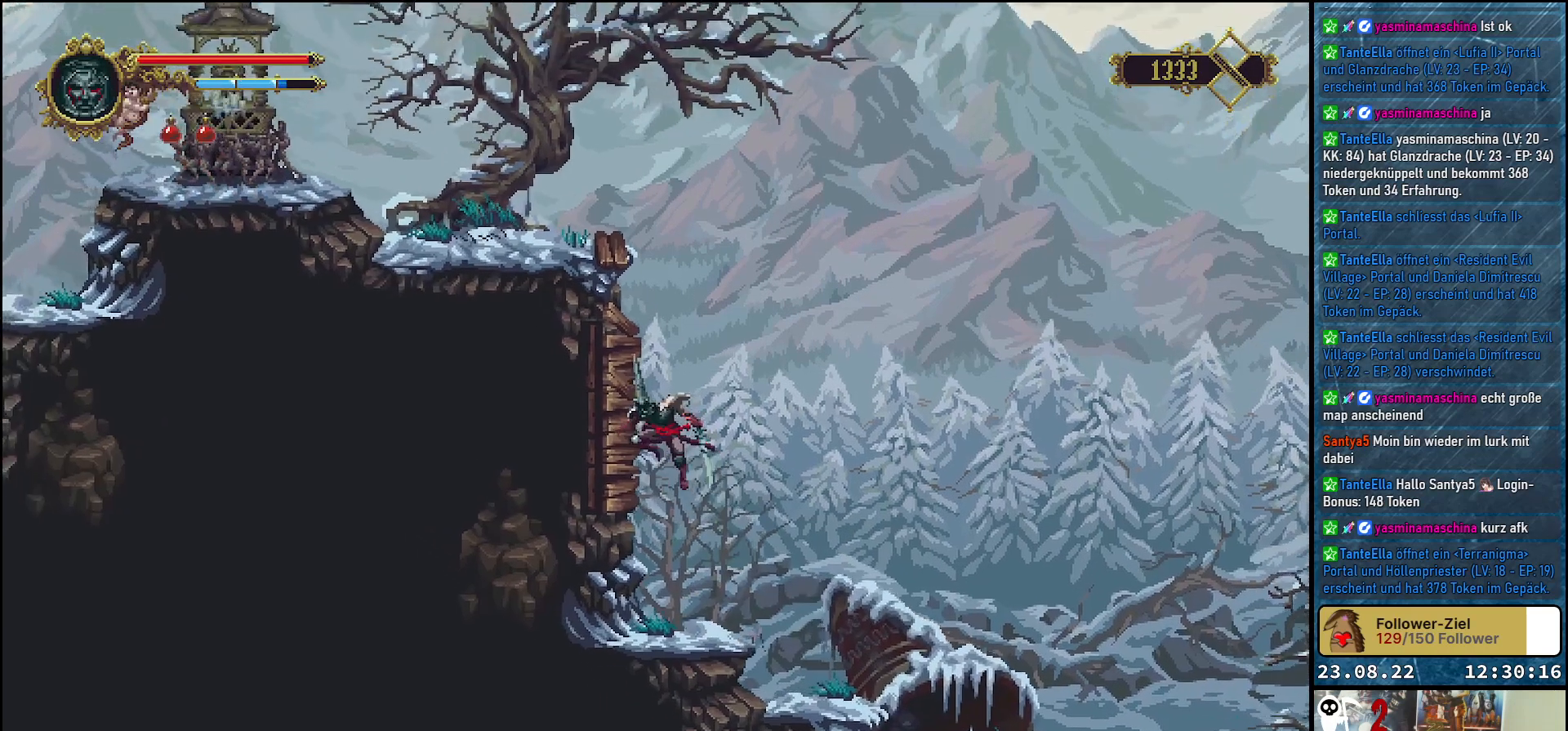
{"buttons": [], "left_stick": "center", "right_stick": "center", "events": [[33, "X", "down"], [200, "A", "up"], [317, "X", "up"], [417, "DPAD_LEFT", "up"]]}
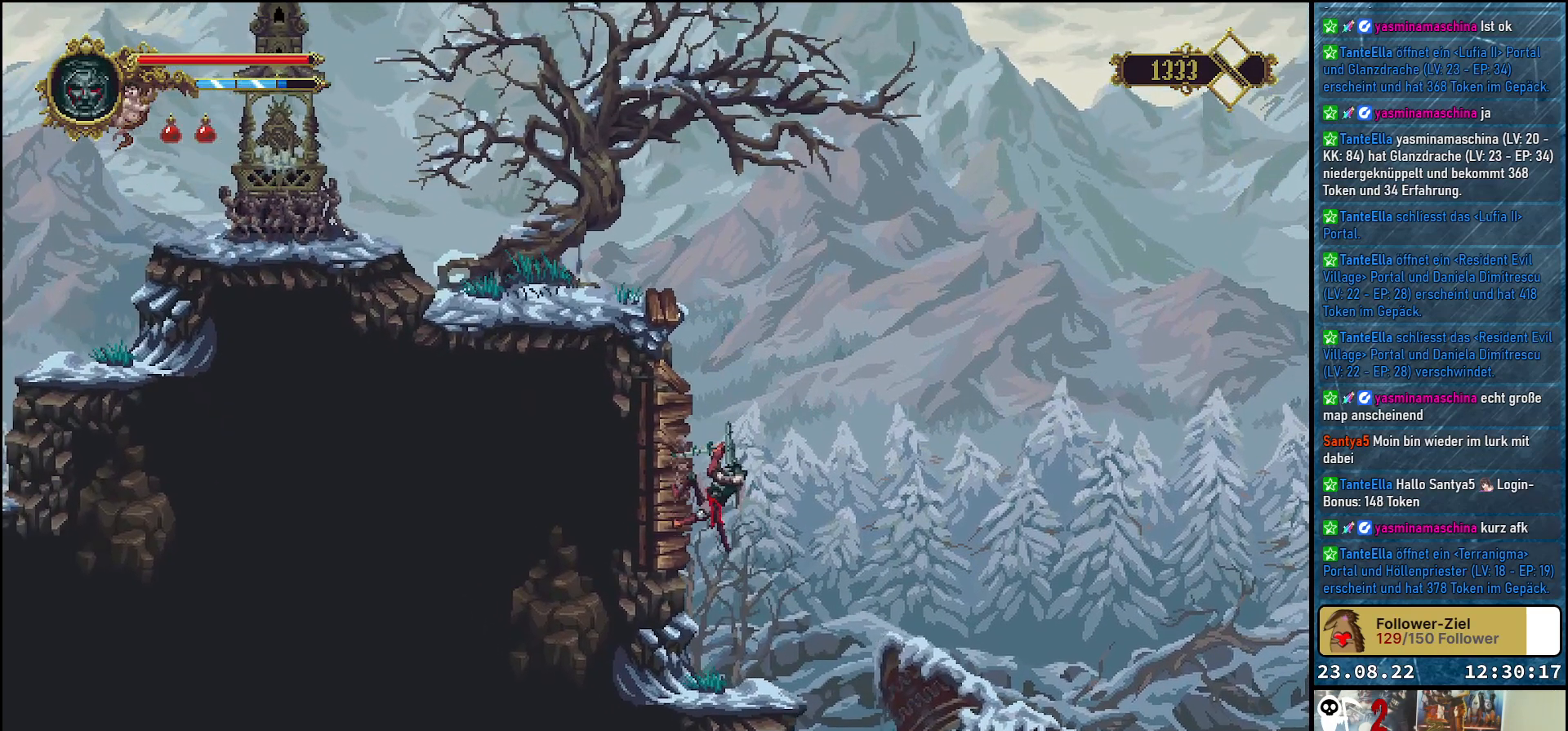
{"buttons": [], "left_stick": "center", "right_stick": "center", "events": []}
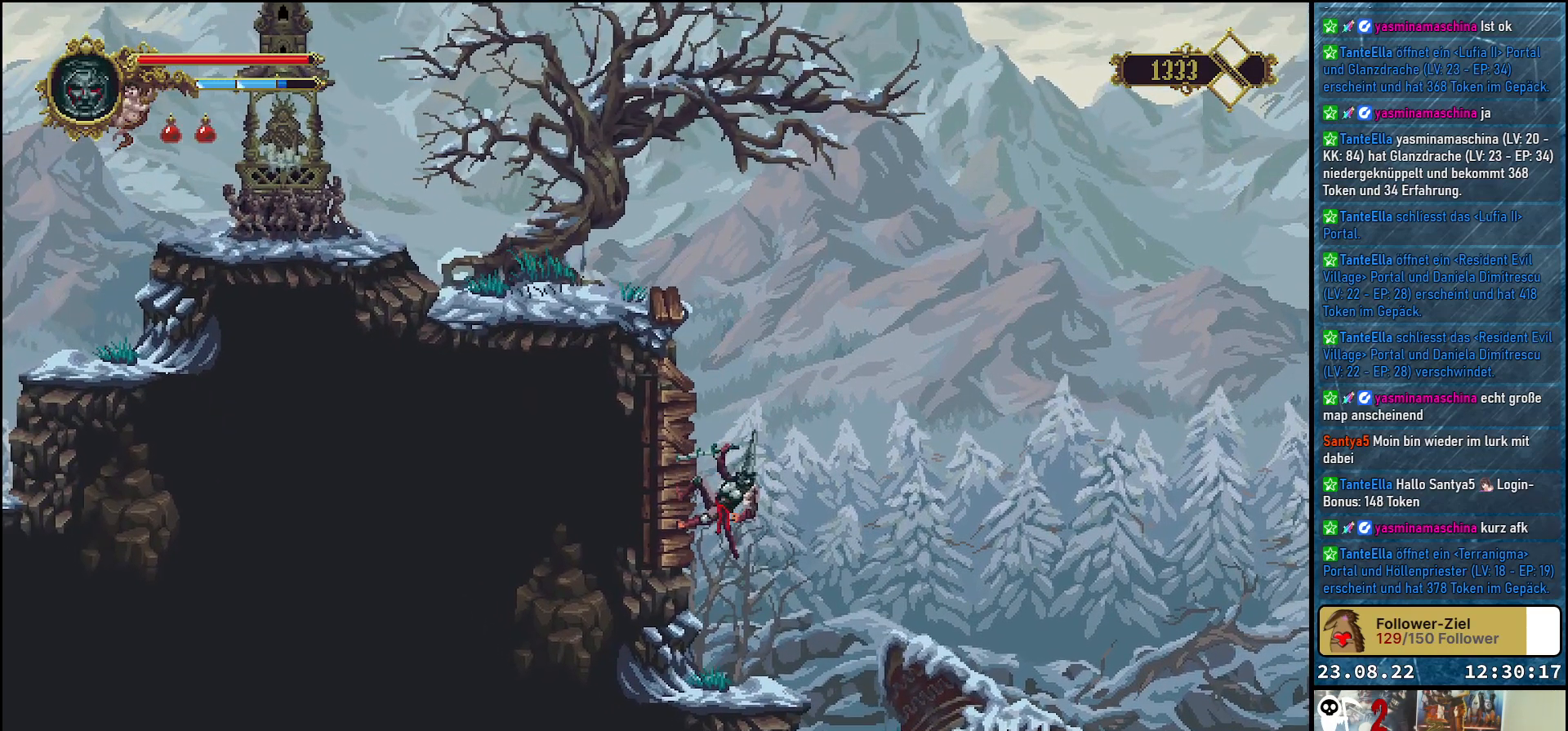
{"buttons": [], "left_stick": "center", "right_stick": "center", "events": []}
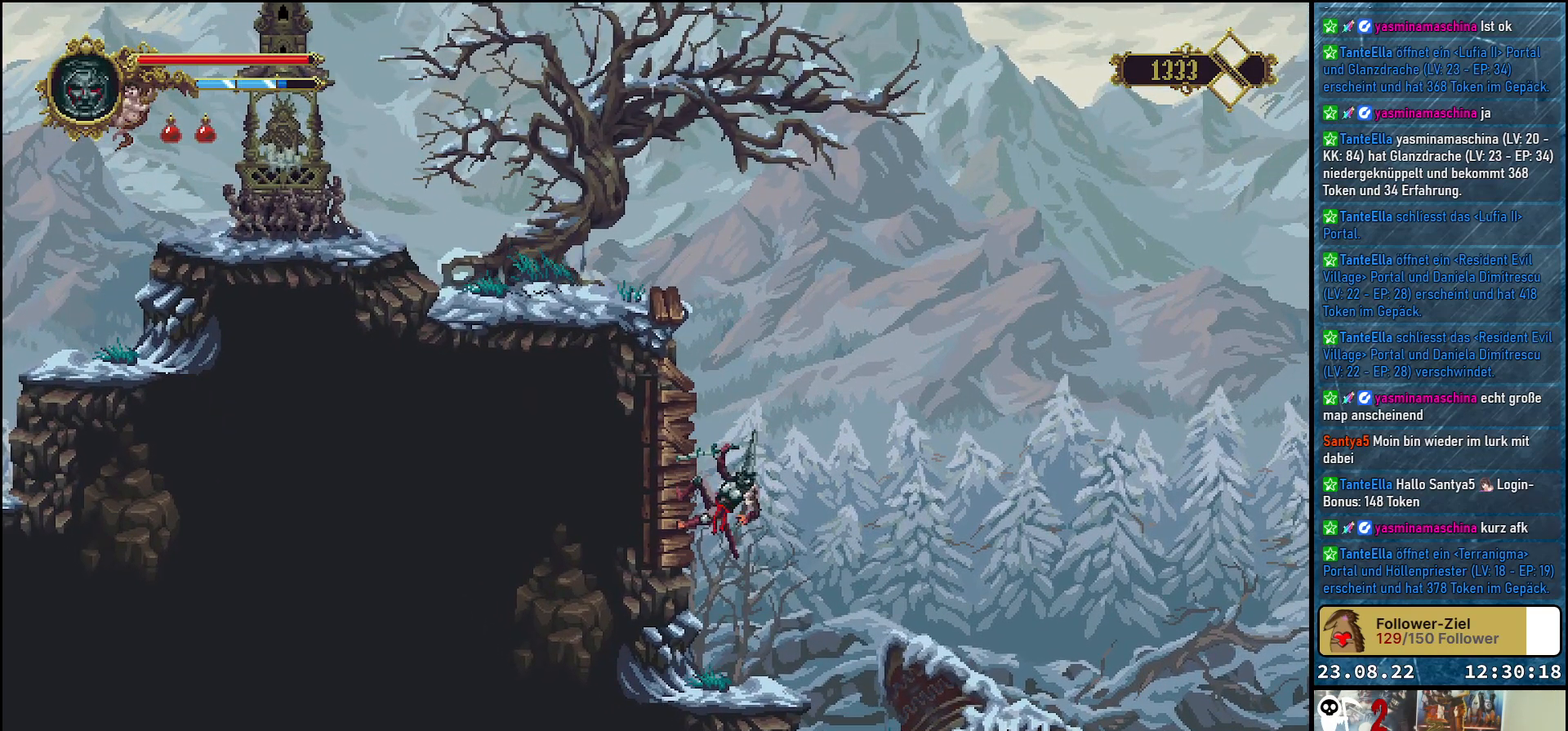
{"buttons": [], "left_stick": "center", "right_stick": "center", "events": []}
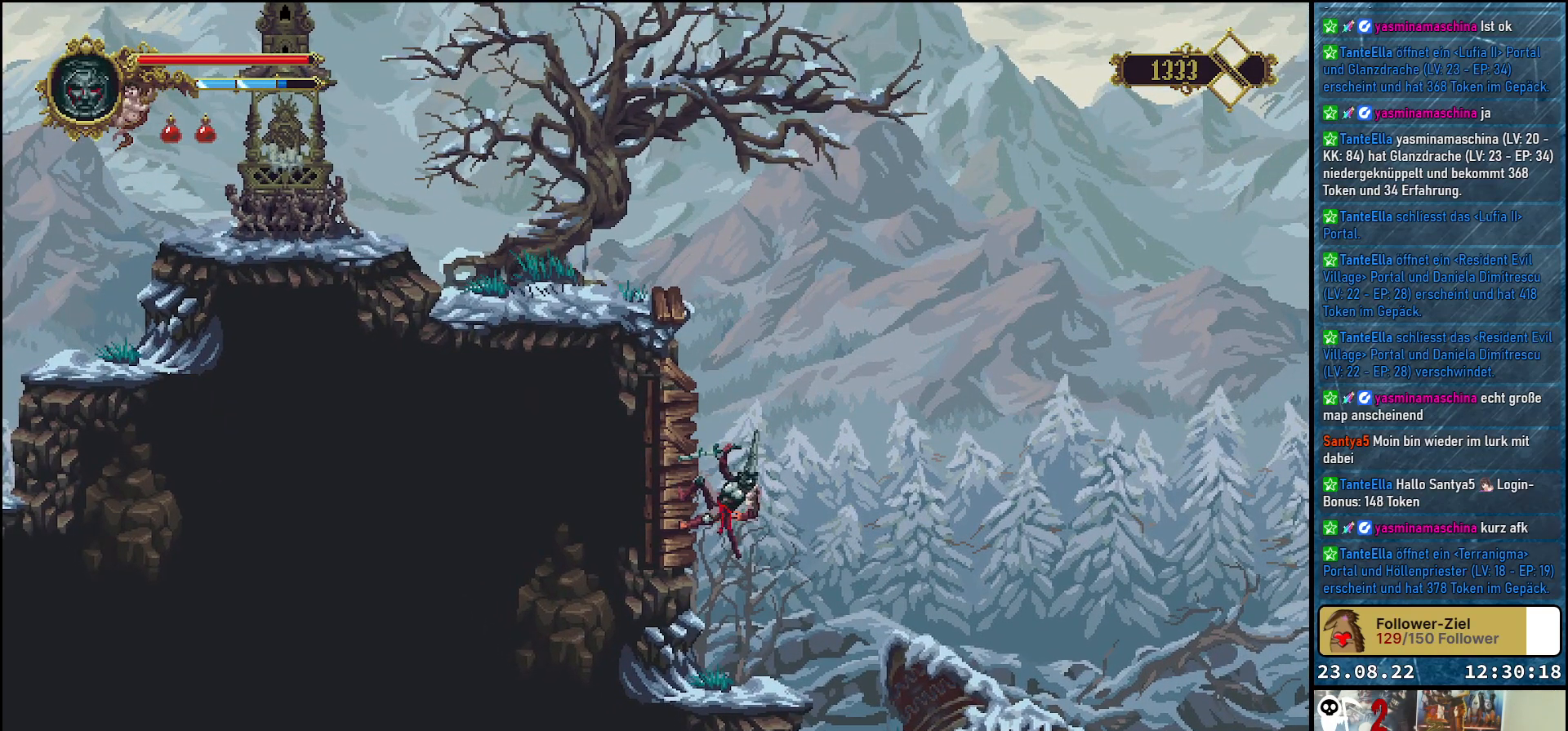
{"buttons": [], "left_stick": "center", "right_stick": "center", "events": [[150, "B", "down"], [233, "B", "up"]]}
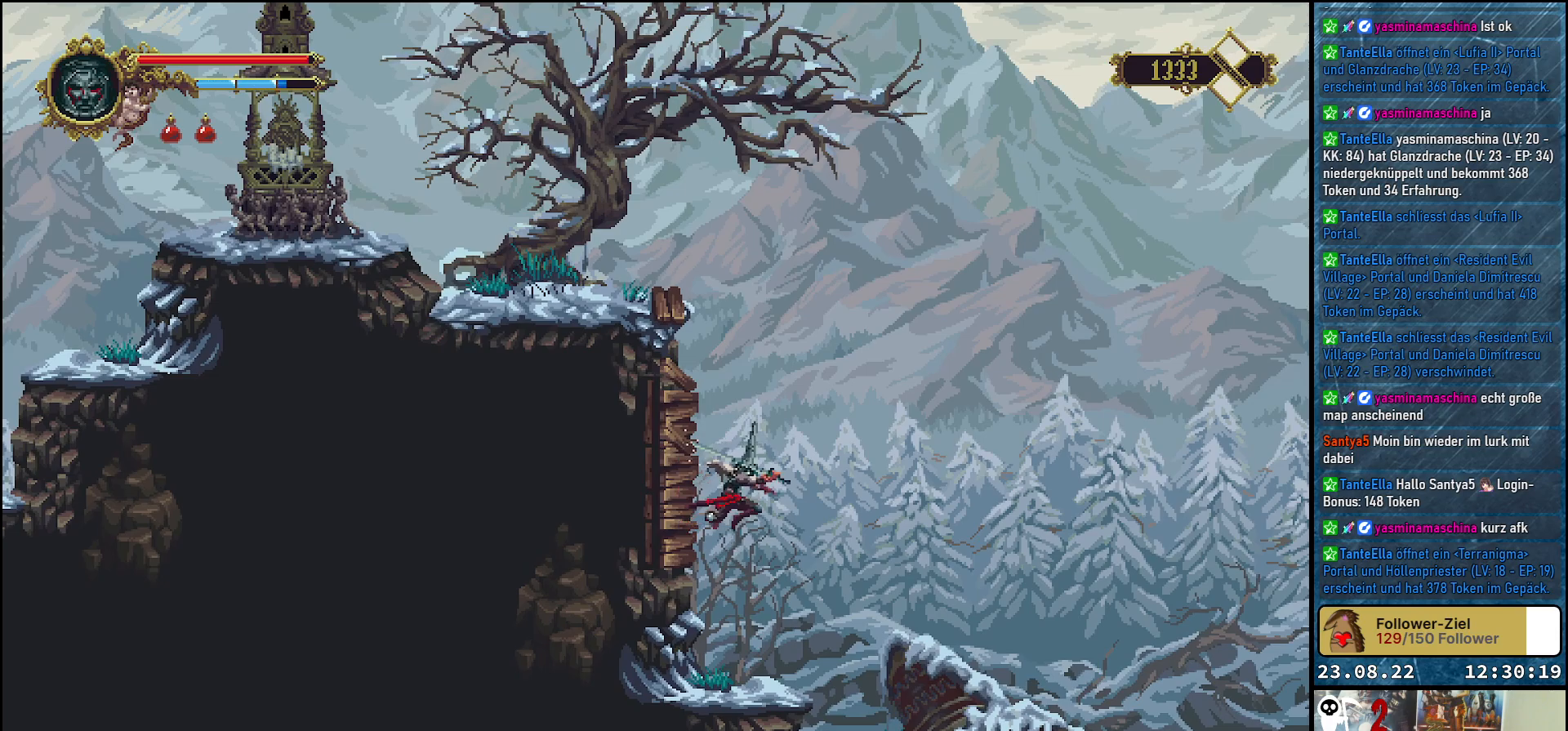
{"buttons": [], "left_stick": "center", "right_stick": "center", "events": []}
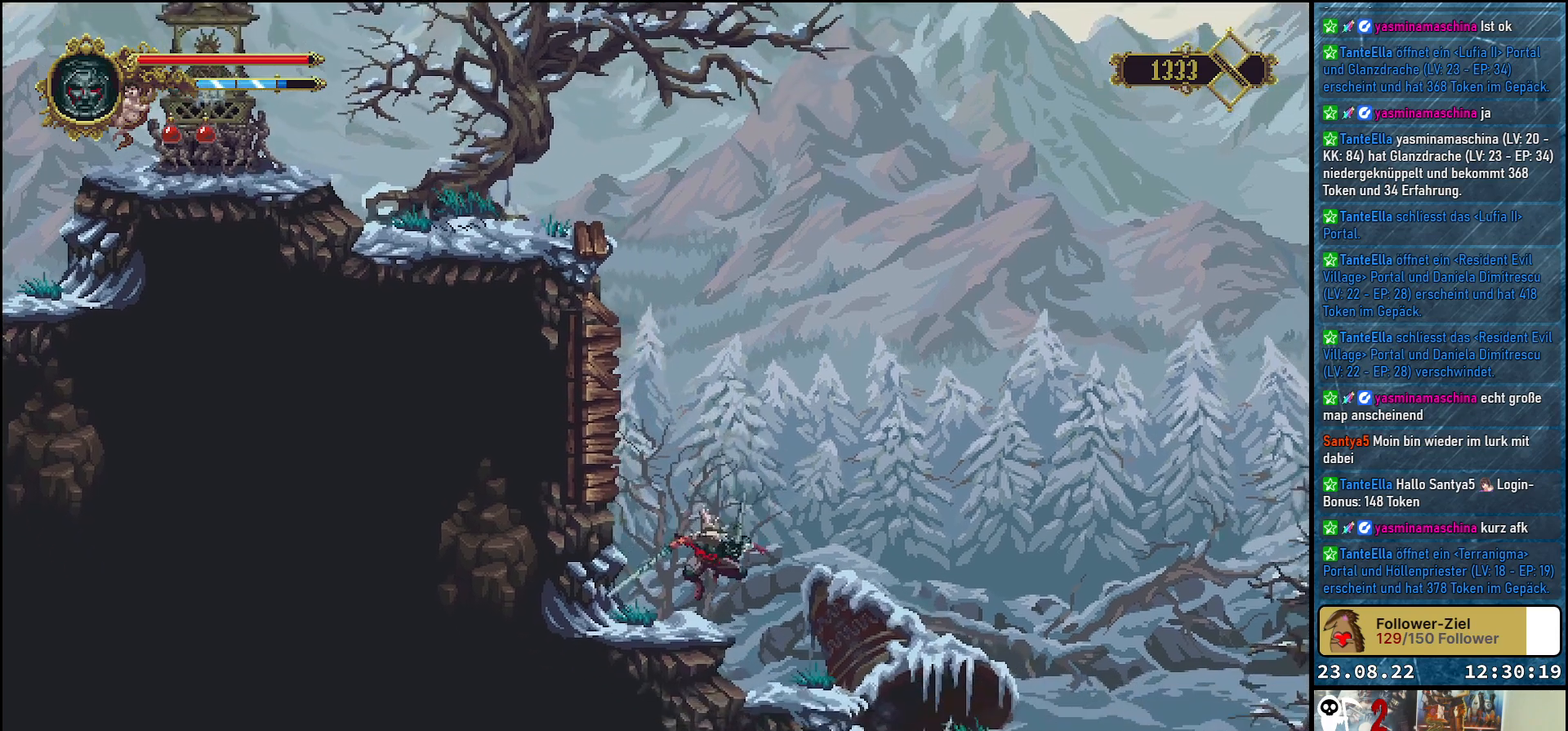
{"buttons": [], "left_stick": "center", "right_stick": "center", "events": []}
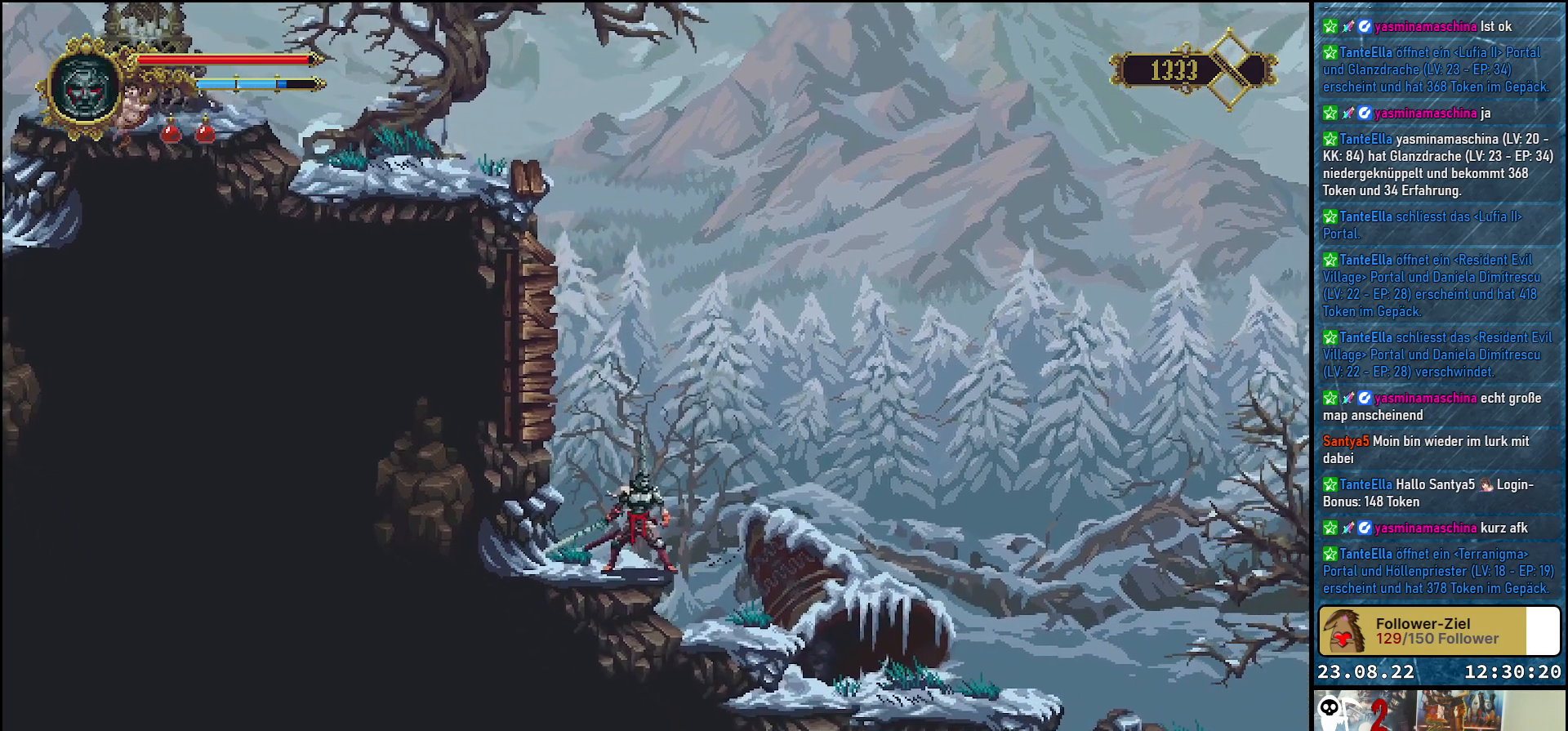
{"buttons": ["A", "X", "DPAD_LEFT"], "left_stick": "center", "right_stick": "center", "events": [[167, "A", "down"], [183, "DPAD_LEFT", "down"], [433, "X", "down"]]}
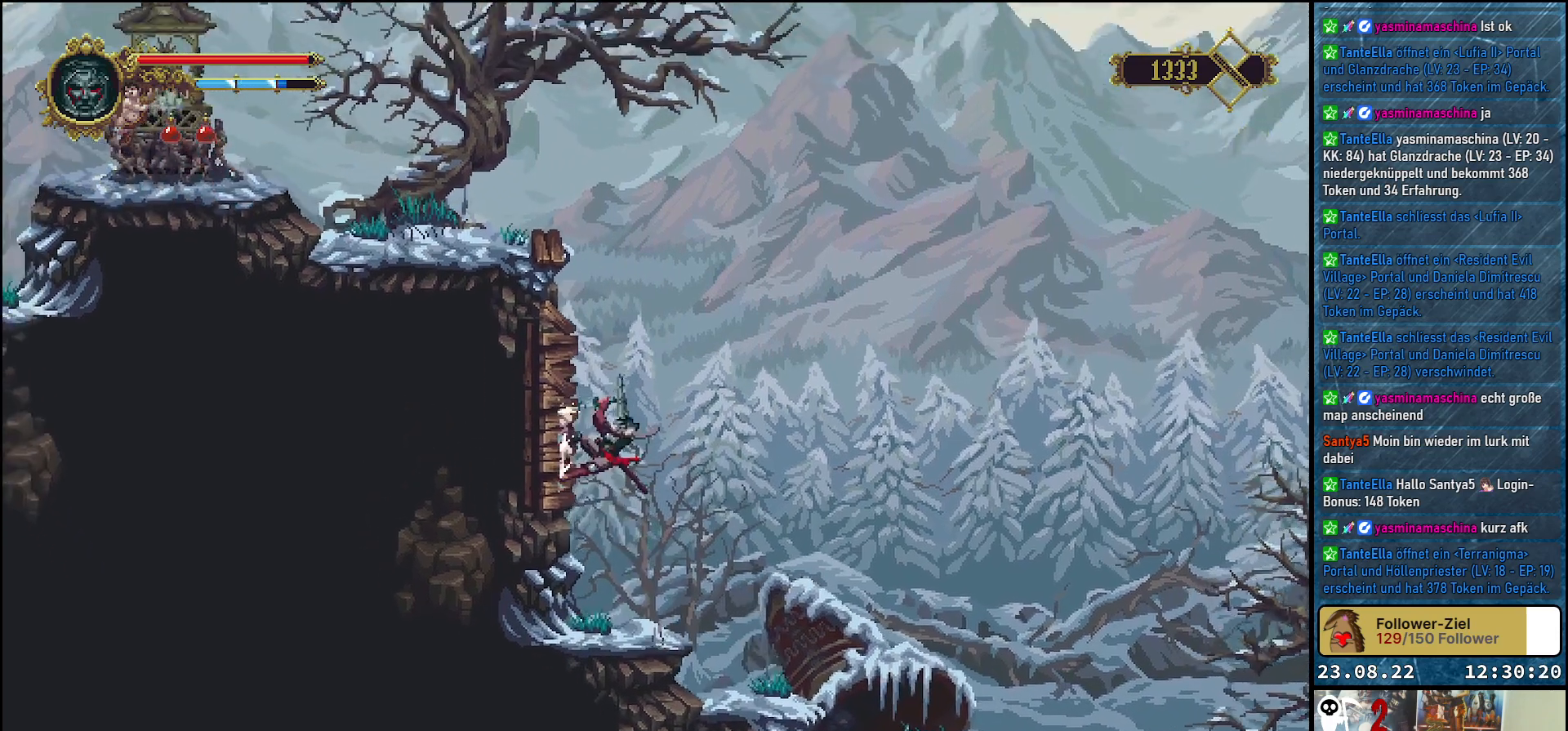
{"buttons": [], "left_stick": "center", "right_stick": "center", "events": [[117, "X", "up"], [133, "A", "up"], [267, "DPAD_LEFT", "up"]]}
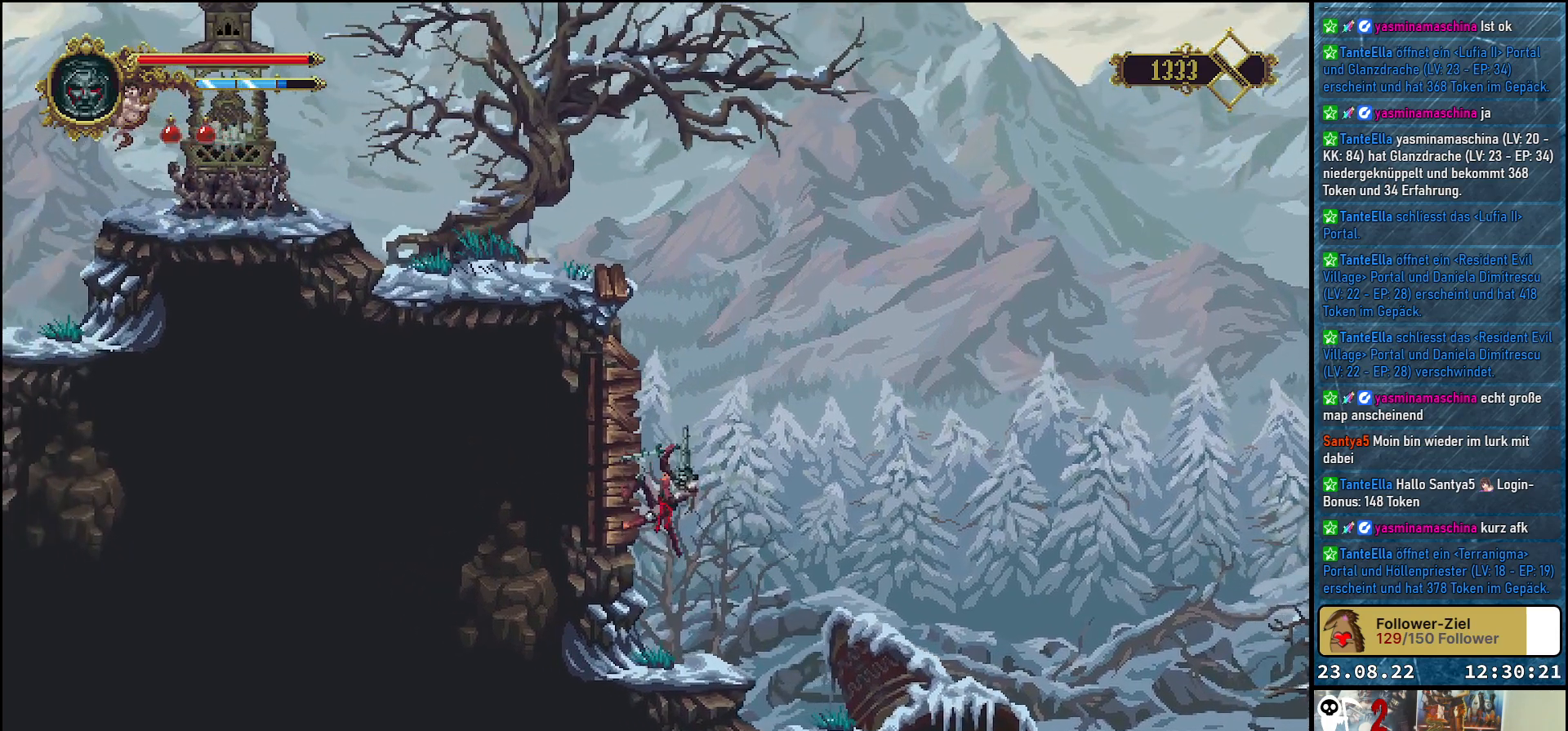
{"buttons": [], "left_stick": "center", "right_stick": "center", "events": []}
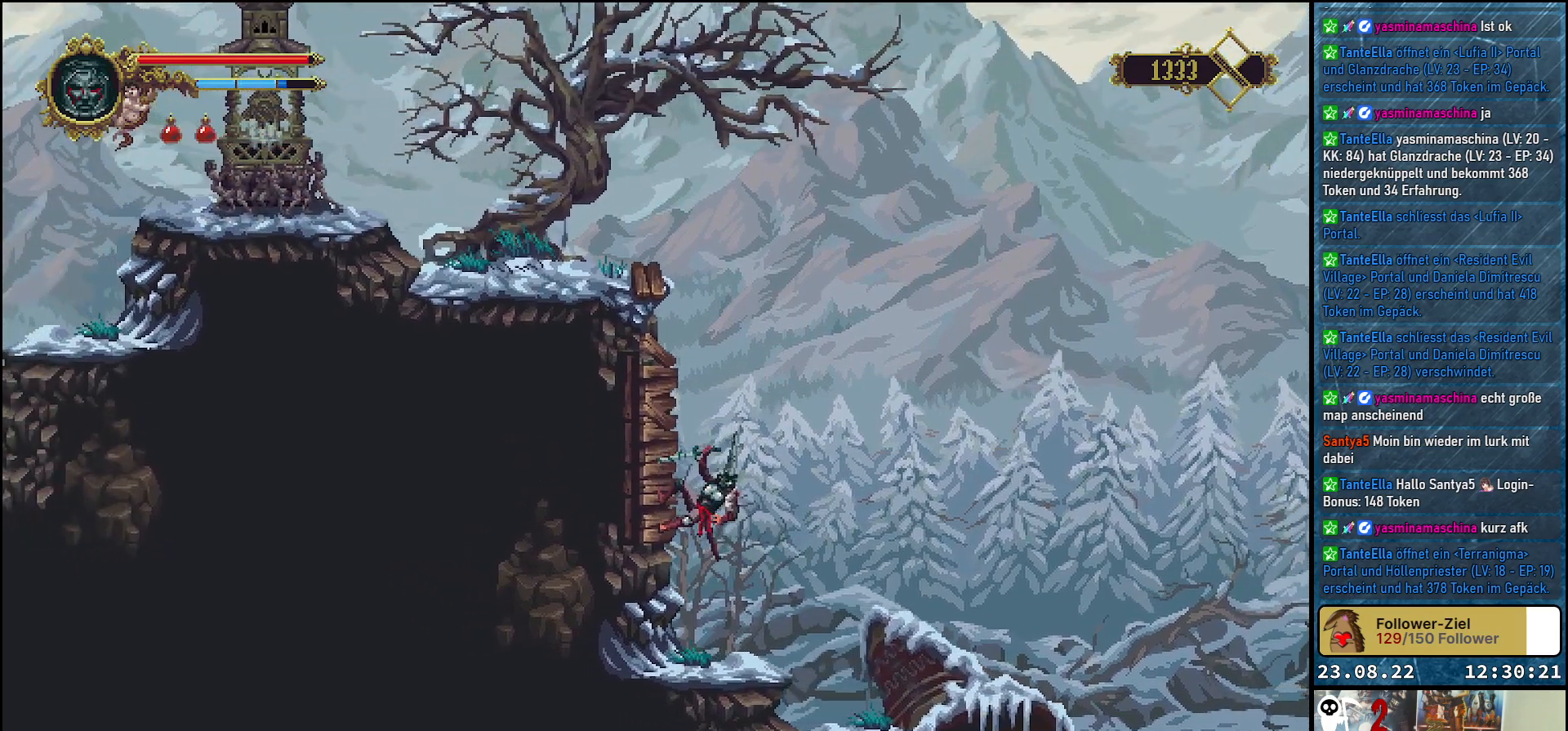
{"buttons": ["A", "DPAD_LEFT"], "left_stick": "center", "right_stick": "center", "events": [[367, "A", "down"], [467, "DPAD_LEFT", "down"]]}
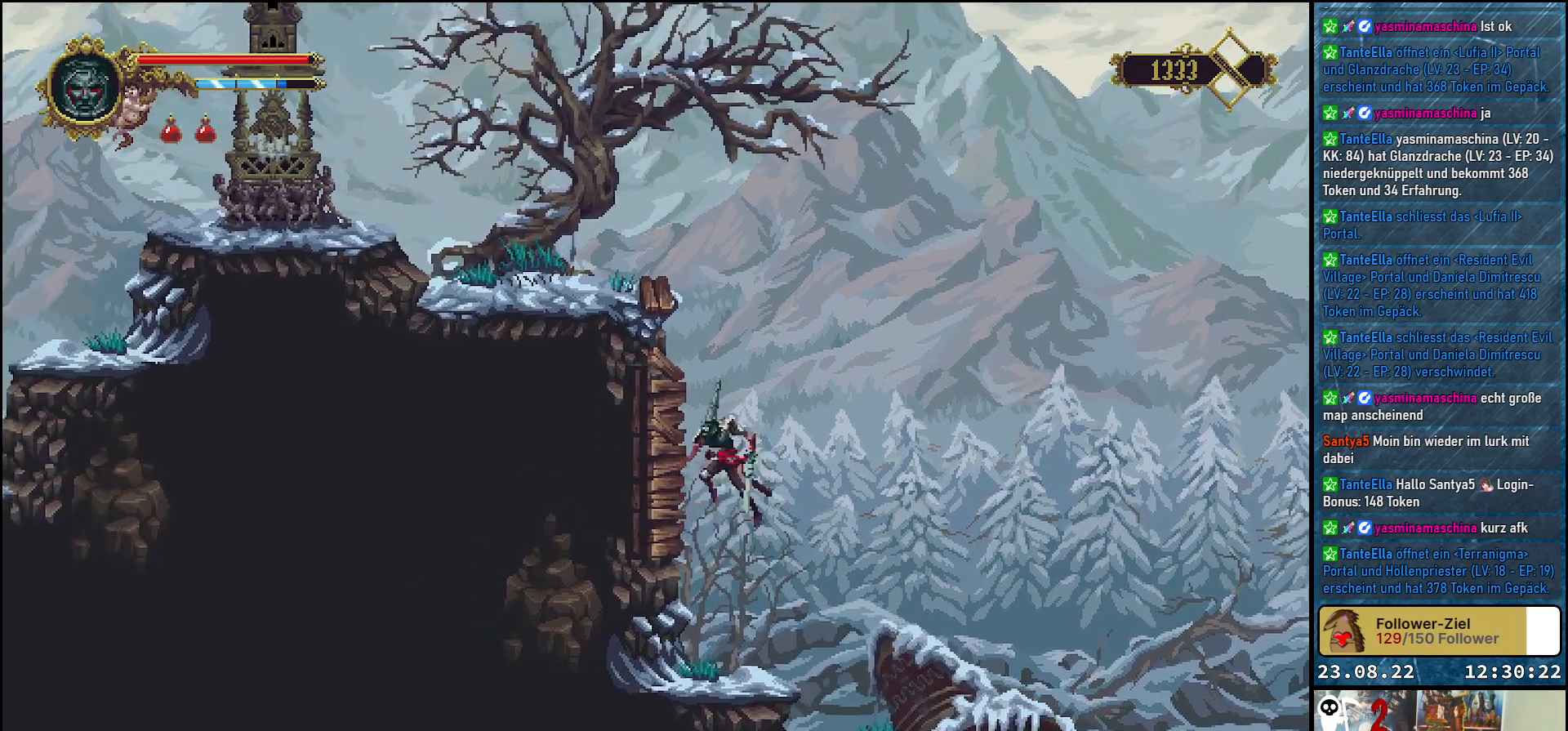
{"buttons": ["DPAD_LEFT"], "left_stick": "center", "right_stick": "center", "events": [[50, "A", "up"], [333, "X", "down"], [500, "X", "up"]]}
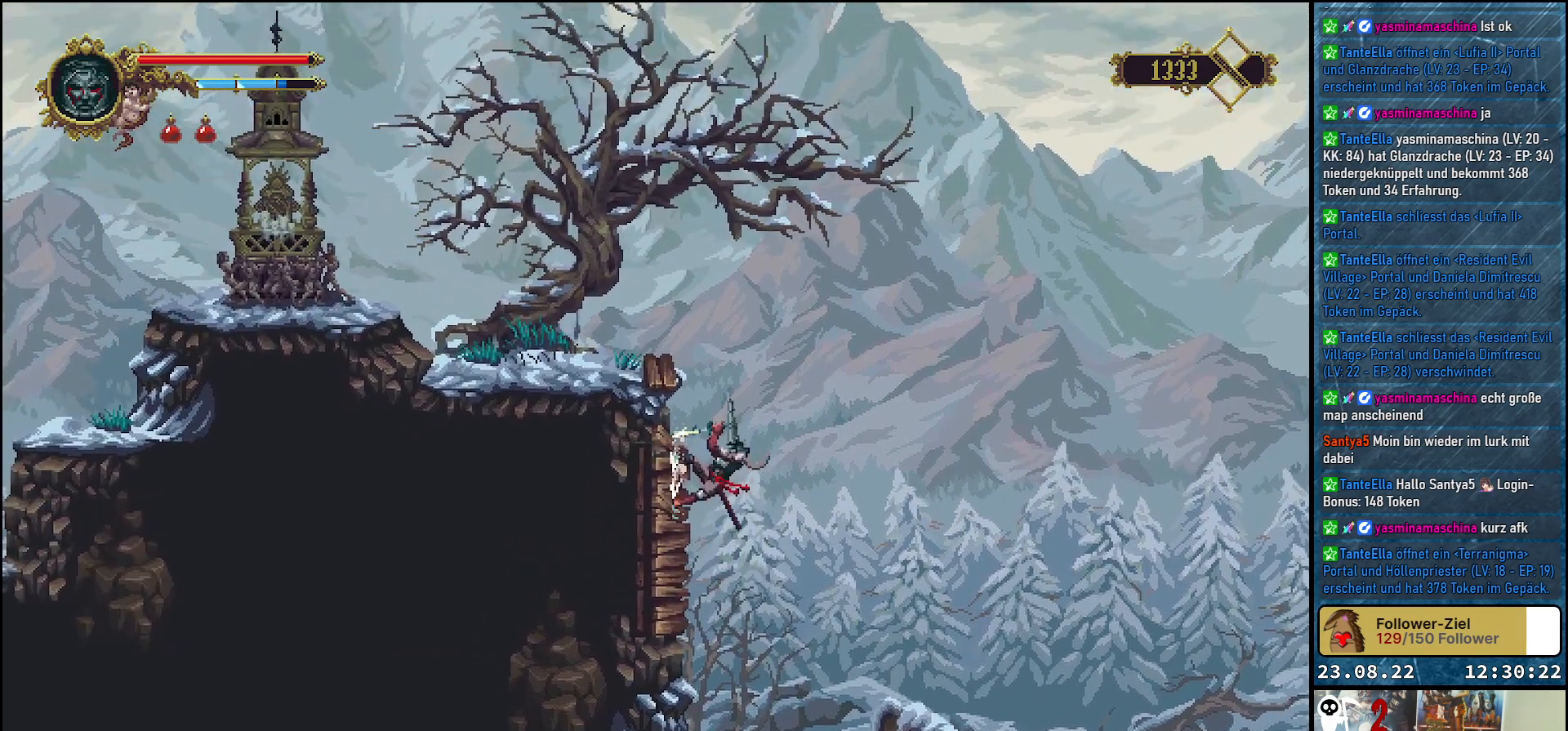
{"buttons": [], "left_stick": "center", "right_stick": "center", "events": [[67, "DPAD_LEFT", "up"]]}
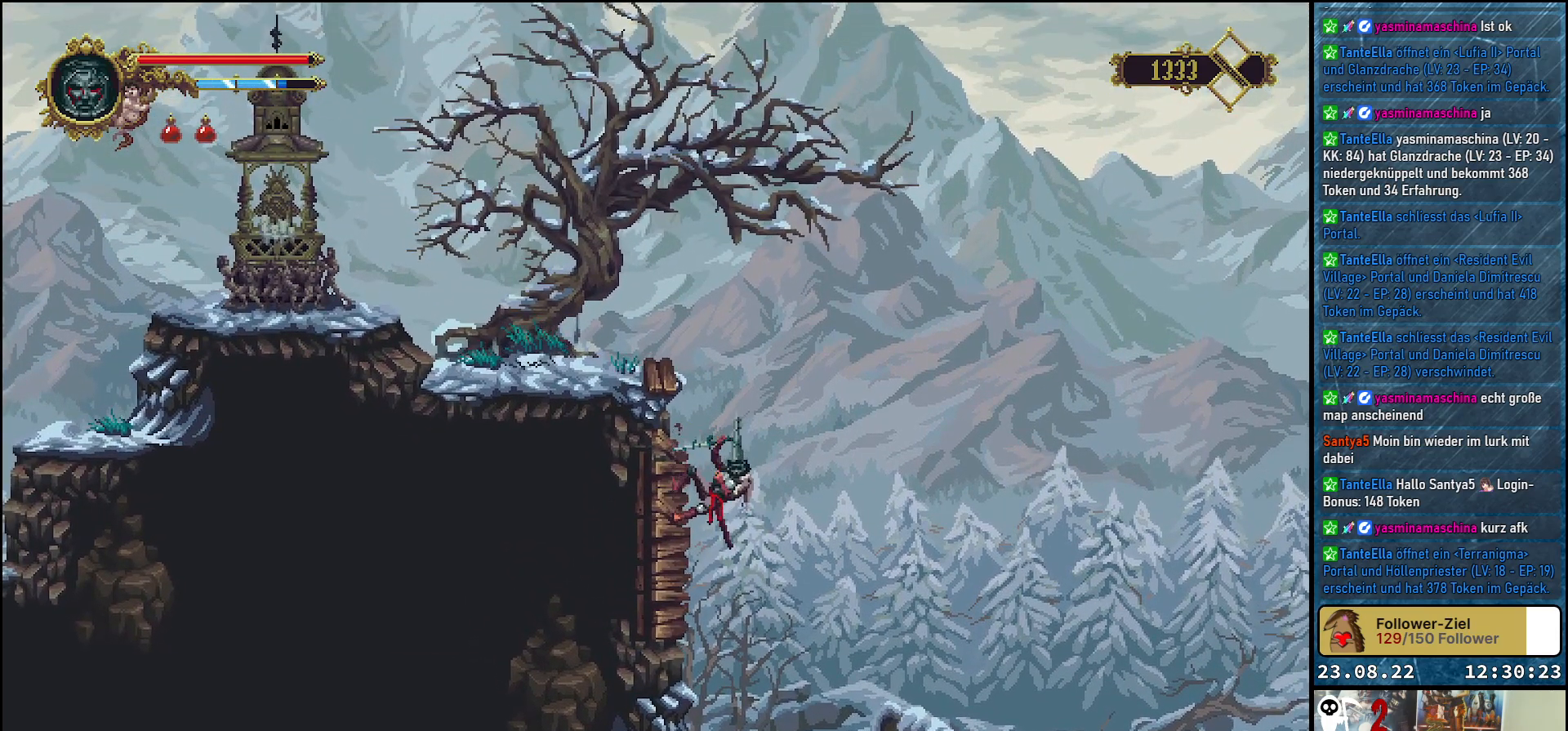
{"buttons": ["A", "DPAD_LEFT"], "left_stick": "center", "right_stick": "center", "events": [[283, "A", "down"], [283, "DPAD_LEFT", "down"]]}
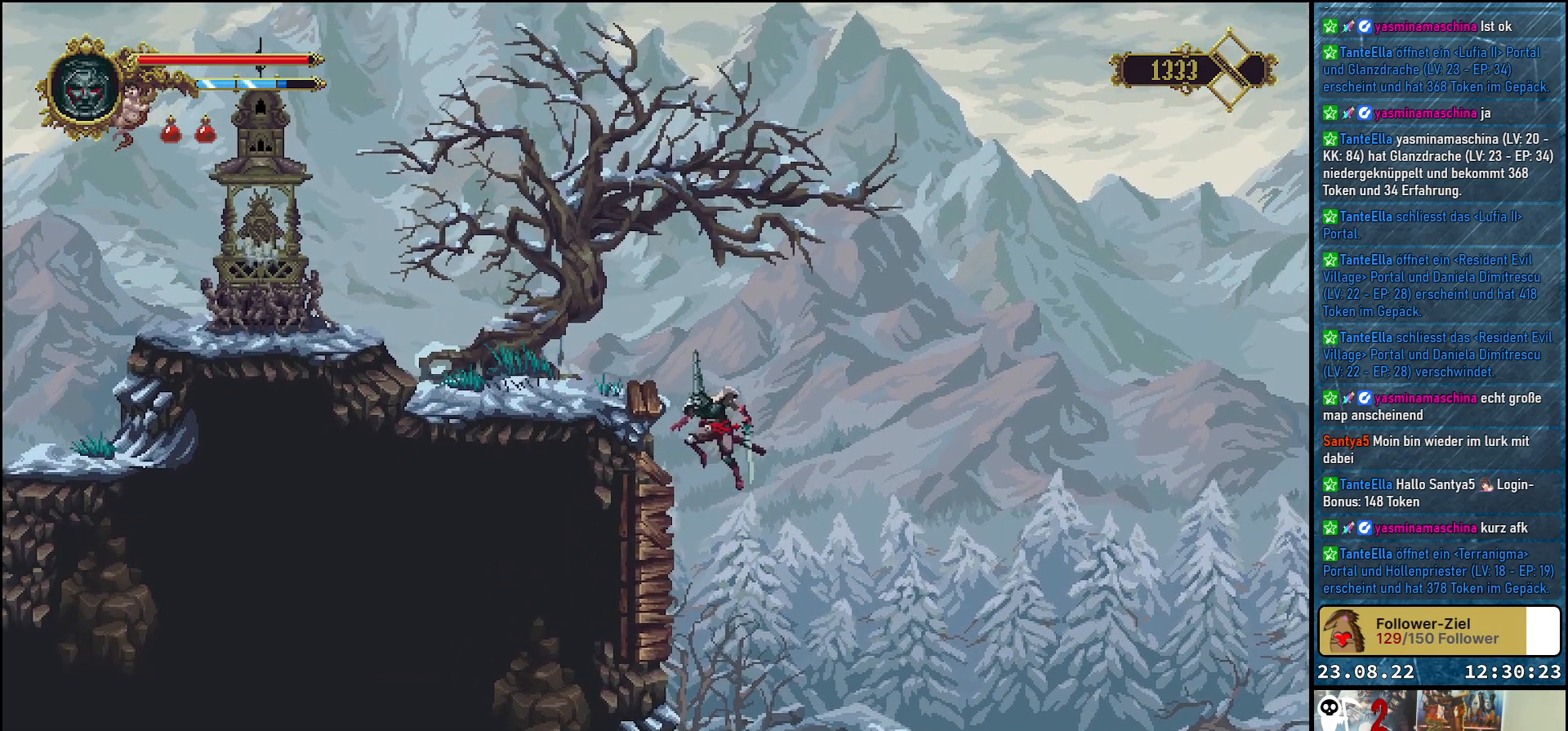
{"buttons": ["A", "DPAD_LEFT"], "left_stick": "center", "right_stick": "center", "events": []}
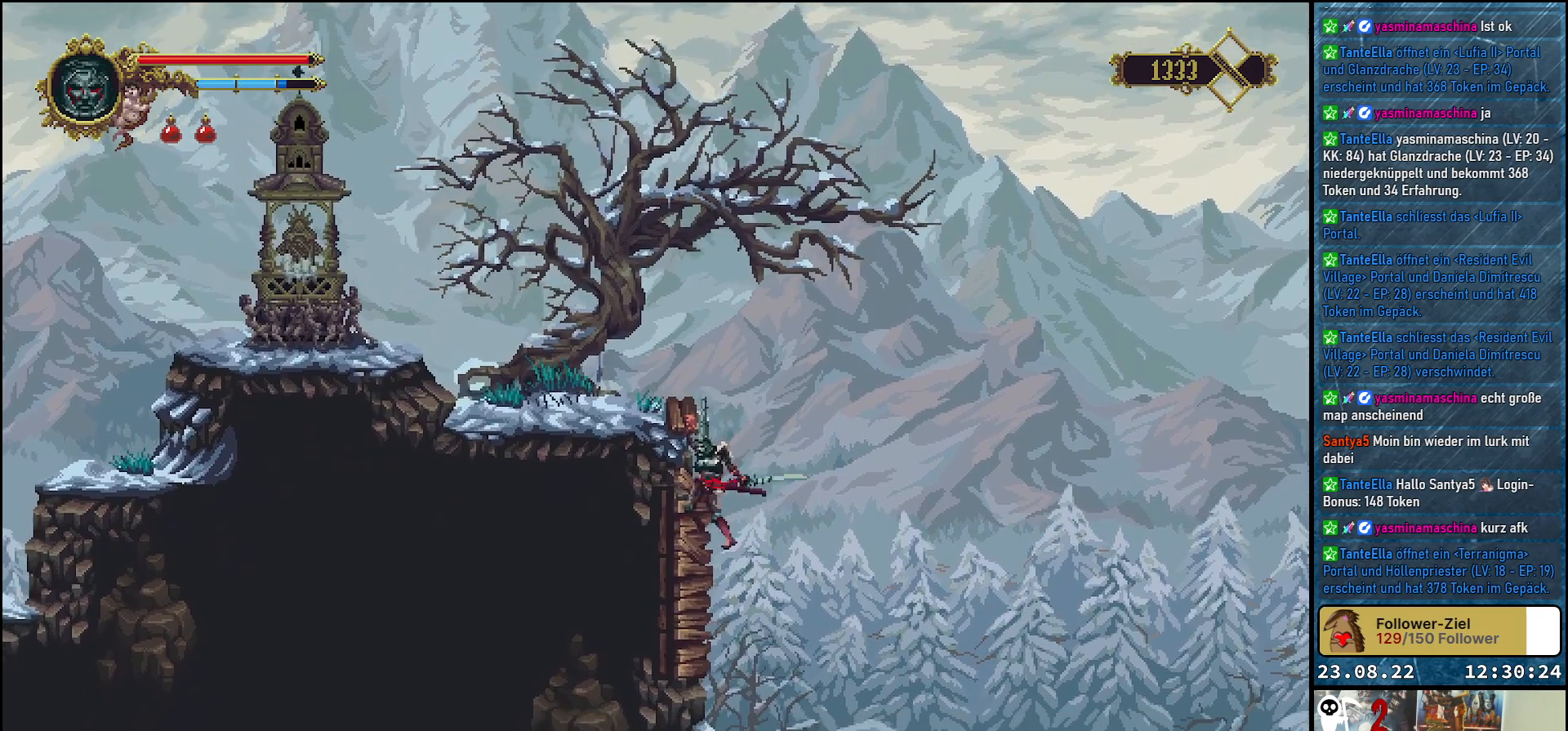
{"buttons": ["DPAD_UP", "DPAD_LEFT"], "left_stick": "center", "right_stick": "center", "events": [[267, "A", "up"], [367, "DPAD_LEFT", "up"], [483, "DPAD_LEFT", "down"], [500, "DPAD_UP", "down"]]}